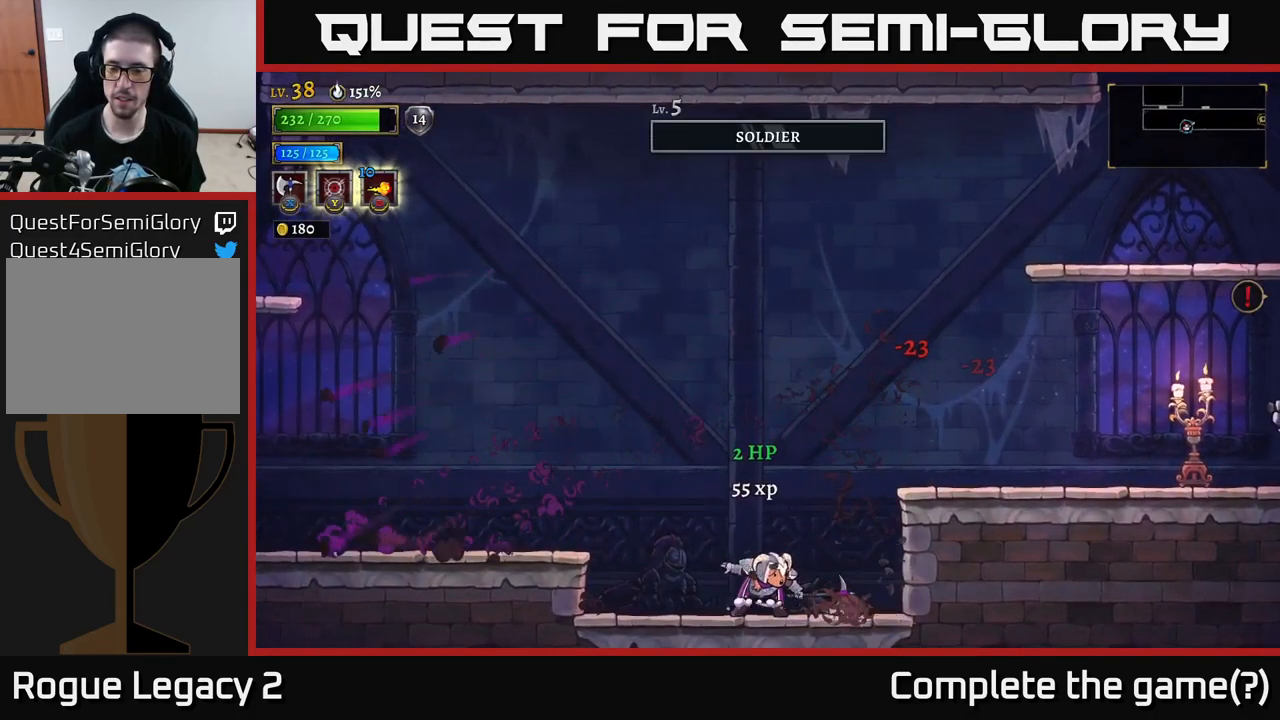
Gameplay with a controller (Xbox layout); each line is a JSON object with the inputs held at the frame after it. "events" lists button and stick changes between this image and that frame as [ms after this image, input, new state], when the widget could be followed in between.
{"buttons": [], "left_stick": "right", "right_stick": "center", "events": [[217, "A", "up"], [300, "A", "down"], [450, "A", "up"]]}
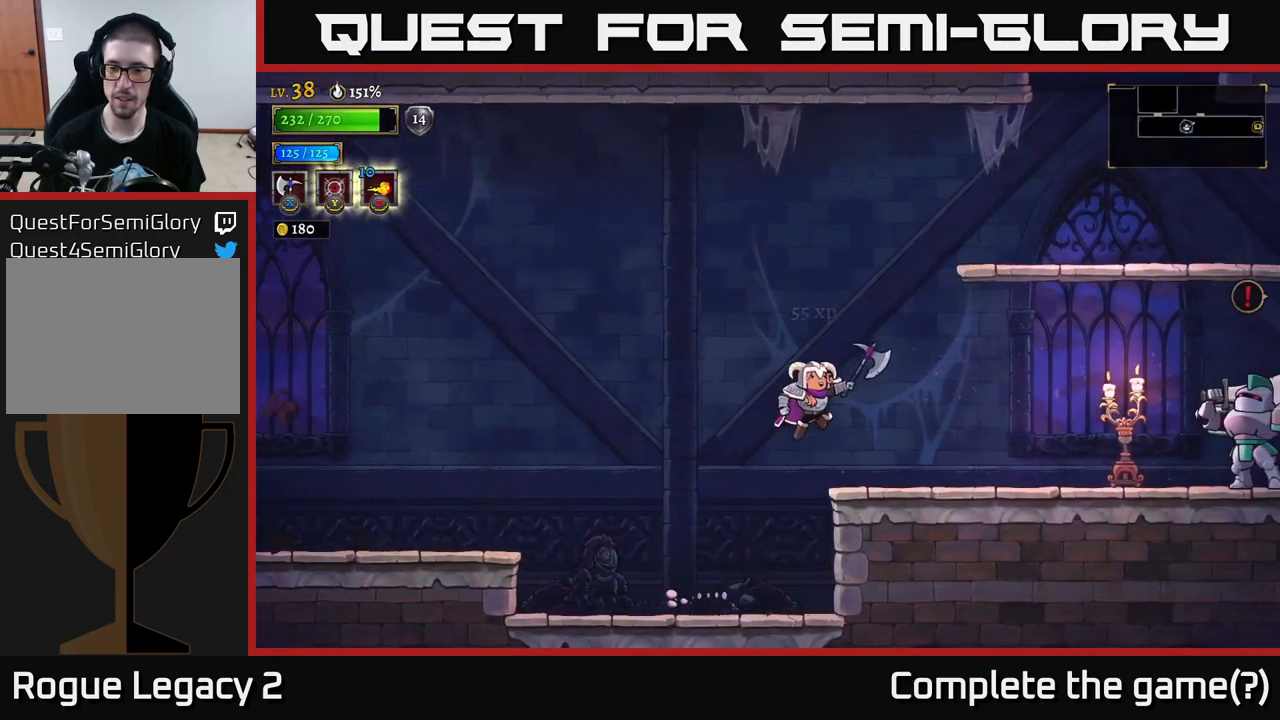
{"buttons": ["X", "R2"], "left_stick": "right", "right_stick": "center", "events": [[417, "R2", "down"], [467, "X", "down"]]}
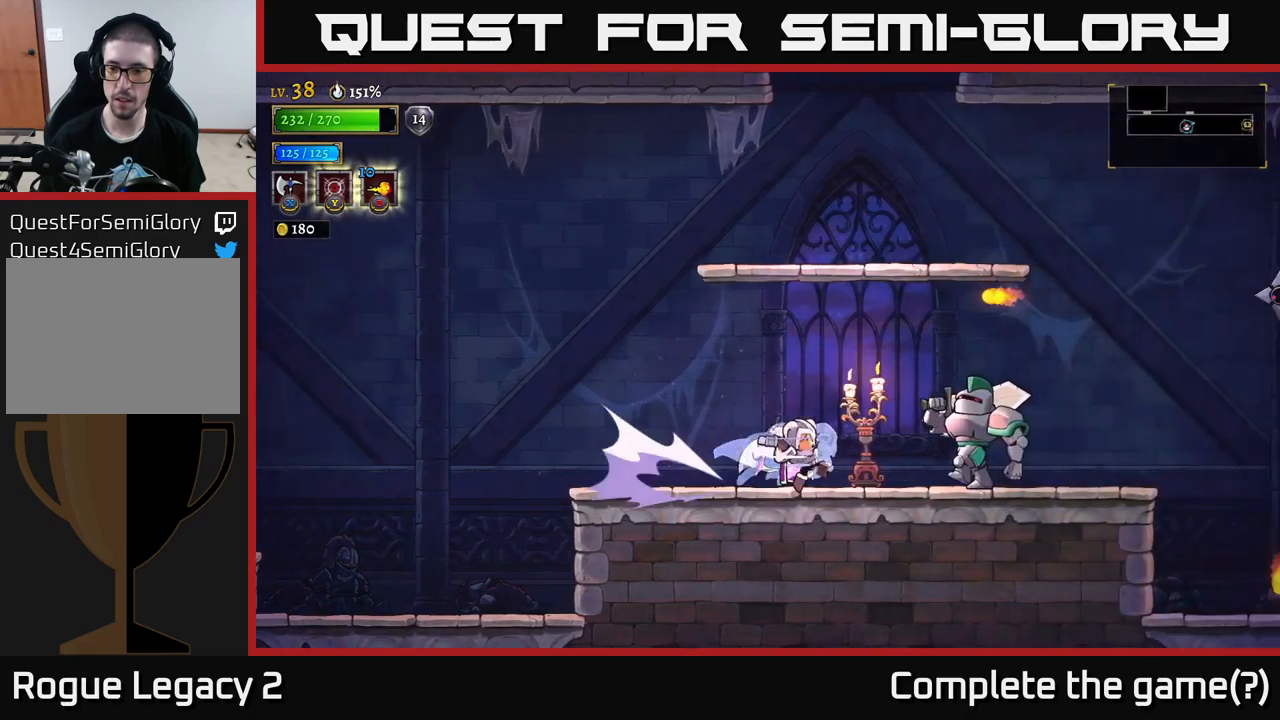
{"buttons": [], "left_stick": "center", "right_stick": "center", "events": [[117, "R2", "up"], [134, "left_stick", "center"], [217, "X", "up"]]}
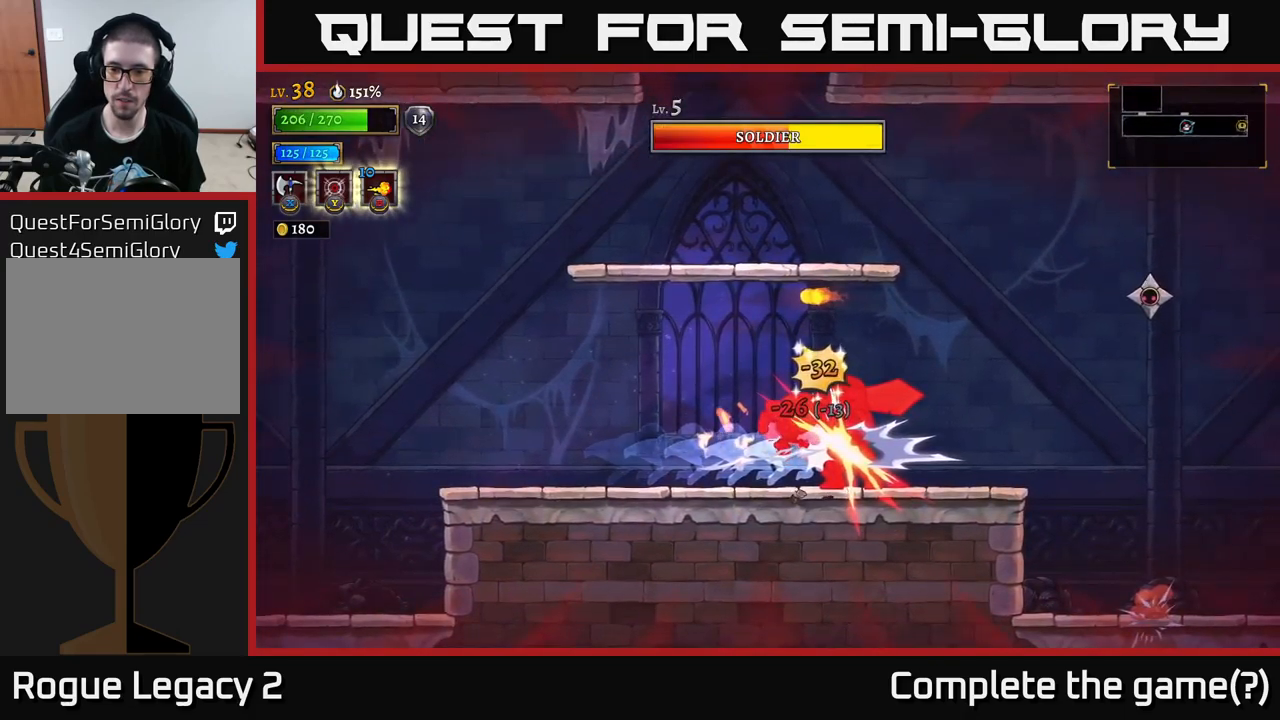
{"buttons": [], "left_stick": "right", "right_stick": "center", "events": [[167, "X", "down"], [284, "X", "up"], [384, "X", "down"], [400, "left_stick", "right"], [484, "X", "up"]]}
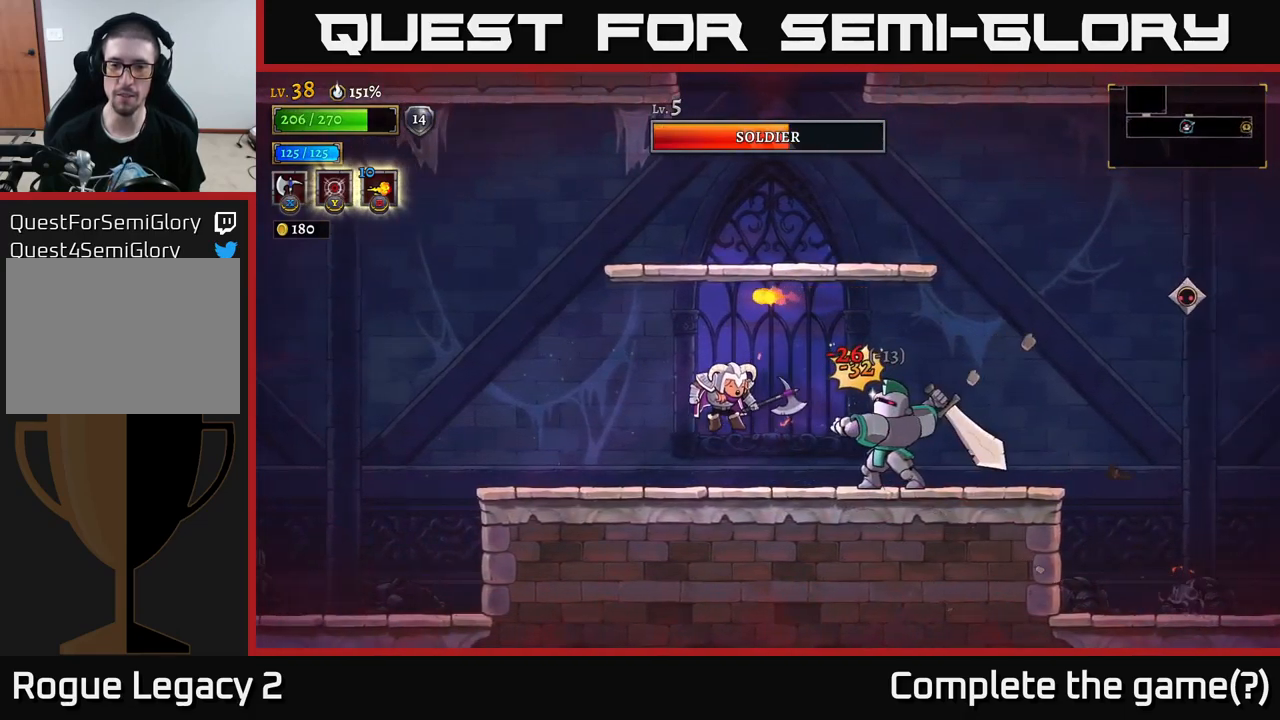
{"buttons": [], "left_stick": "right", "right_stick": "center", "events": [[50, "X", "down"], [150, "X", "up"], [317, "A", "down"], [384, "A", "up"], [384, "X", "down"], [500, "X", "up"]]}
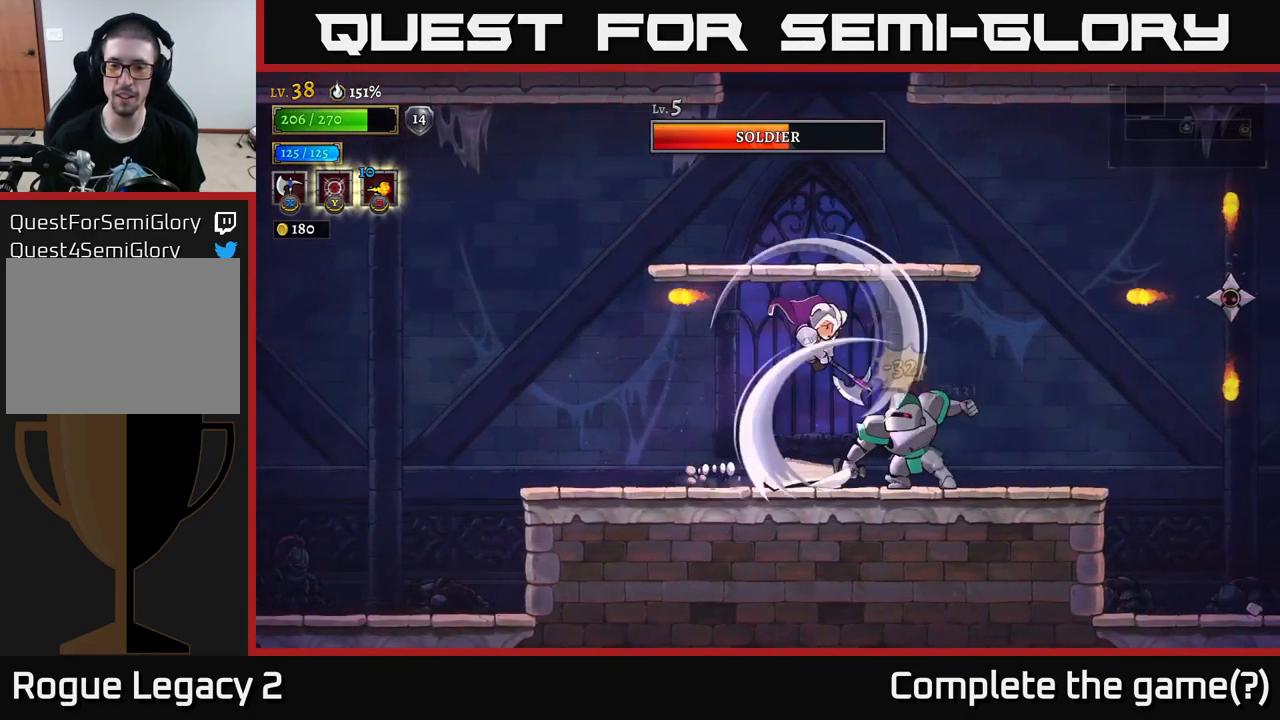
{"buttons": [], "left_stick": "right", "right_stick": "center", "events": [[200, "left_stick", "center"], [500, "left_stick", "right"]]}
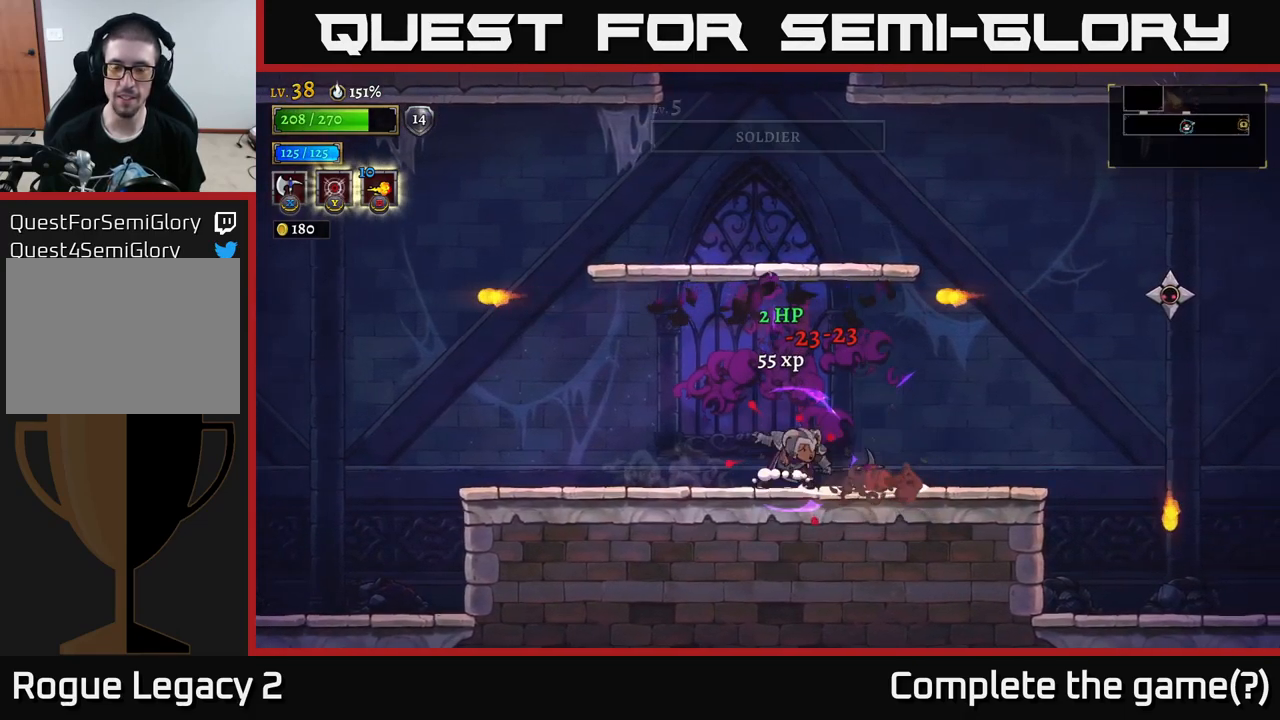
{"buttons": [], "left_stick": "left", "right_stick": "center", "events": [[200, "R2", "down"], [334, "R2", "up"], [400, "left_stick", "center"], [467, "left_stick", "left"]]}
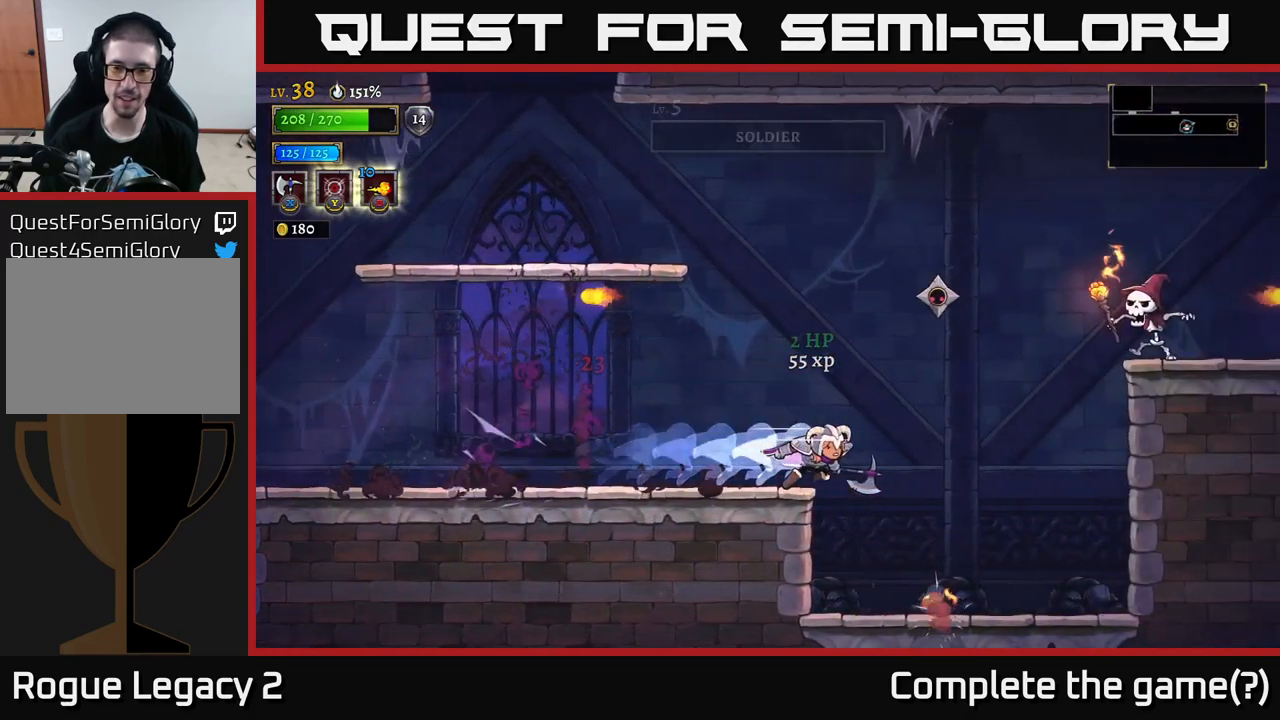
{"buttons": [], "left_stick": "left", "right_stick": "center", "events": []}
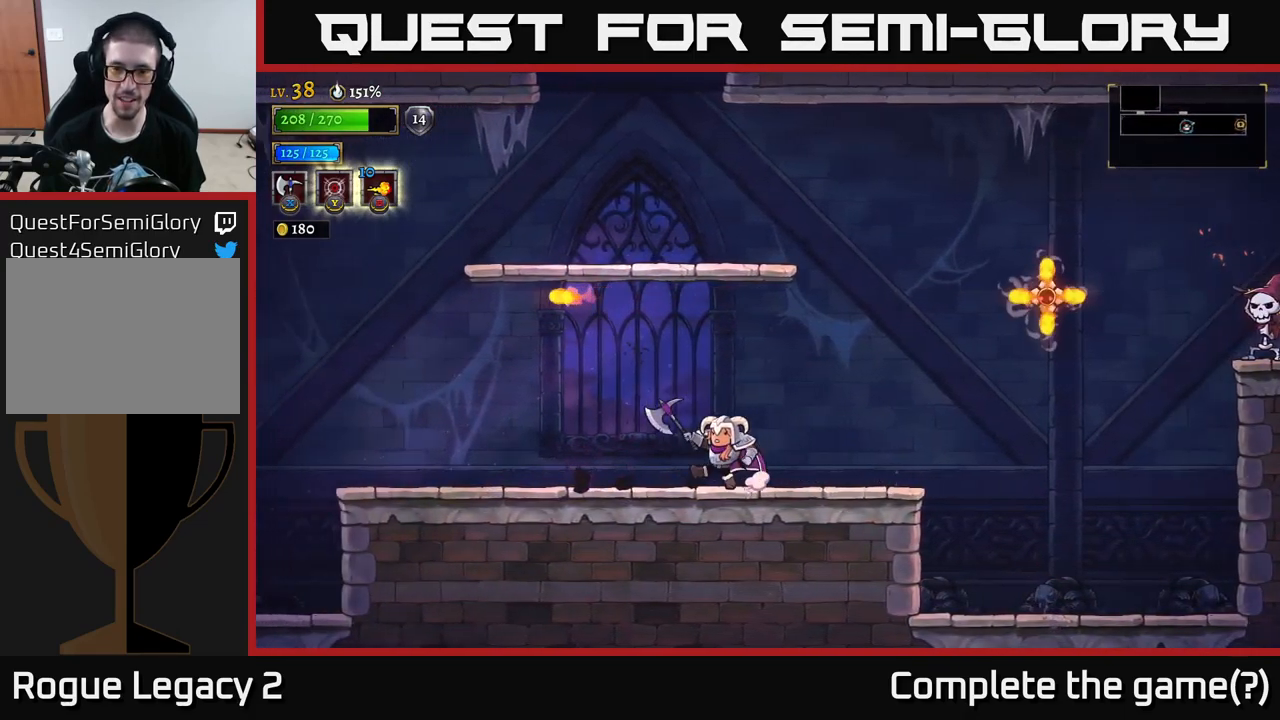
{"buttons": [], "left_stick": "right", "right_stick": "center", "events": [[150, "left_stick", "right"], [300, "left_stick", "center"], [467, "left_stick", "right"]]}
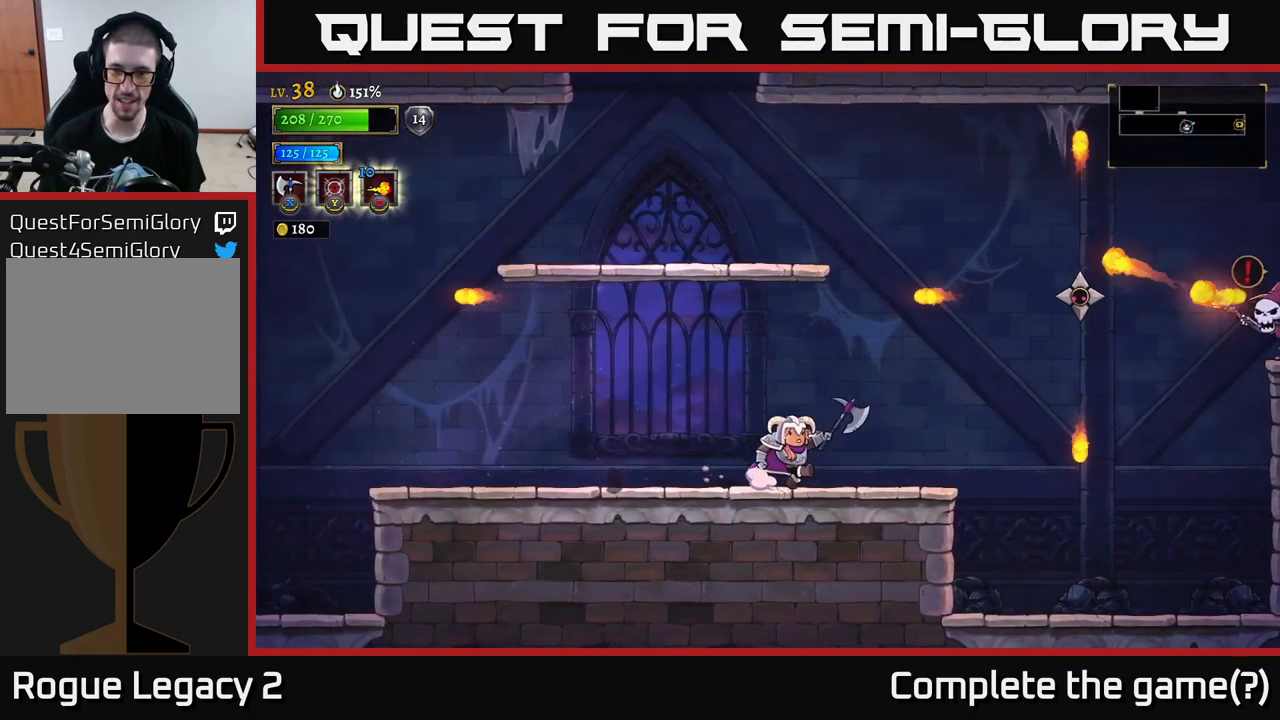
{"buttons": ["A", "R2"], "left_stick": "right", "right_stick": "center", "events": [[300, "left_stick", "center"], [434, "left_stick", "right"], [467, "A", "down"], [484, "R2", "down"]]}
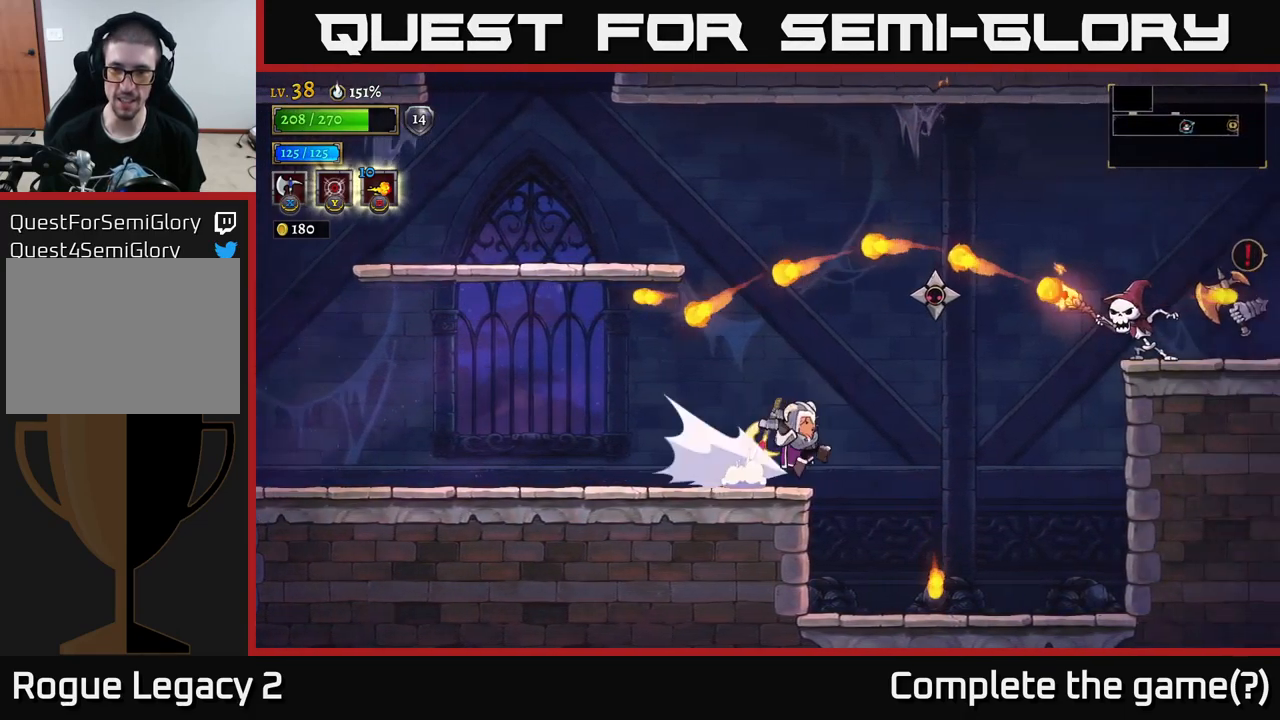
{"buttons": ["X"], "left_stick": "center", "right_stick": "center", "events": [[17, "X", "down"], [67, "A", "up"], [117, "R2", "up"], [217, "left_stick", "left"], [467, "left_stick", "center"]]}
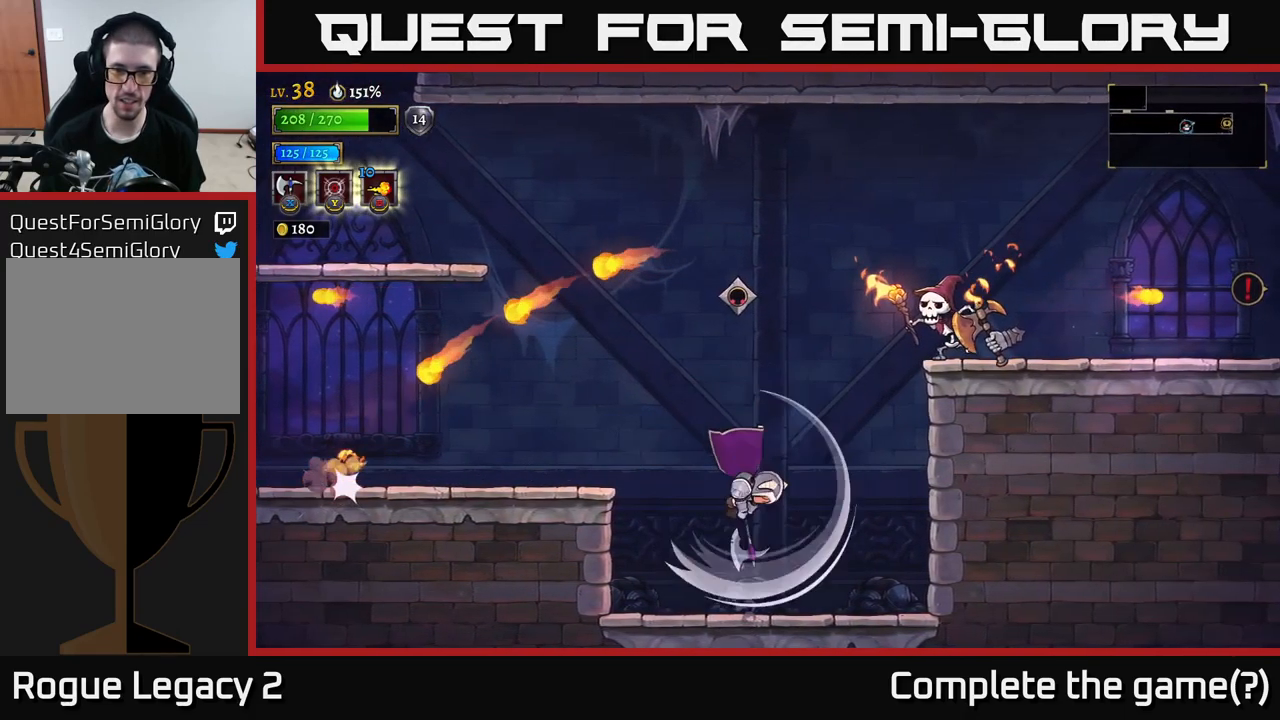
{"buttons": [], "left_stick": "left", "right_stick": "center", "events": [[17, "X", "up"], [417, "left_stick", "left"]]}
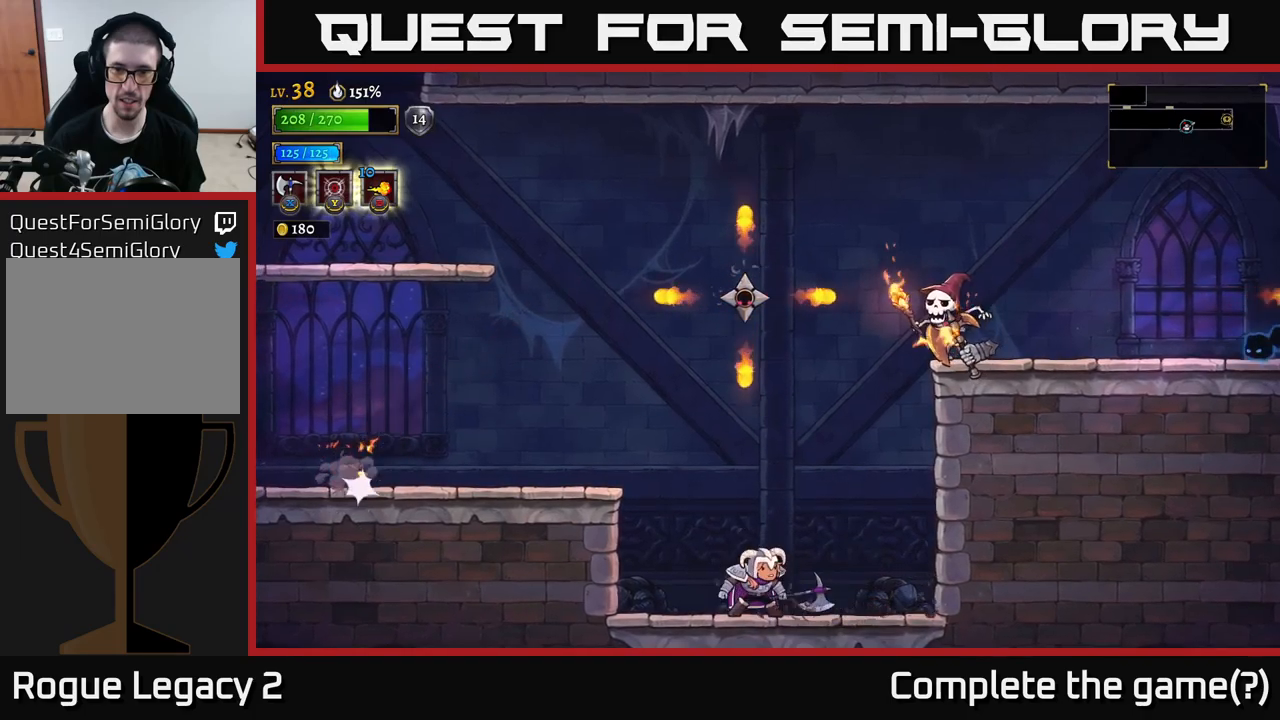
{"buttons": ["A", "X"], "left_stick": "center", "right_stick": "center", "events": [[83, "left_stick", "center"], [183, "left_stick", "right"], [350, "A", "down"], [400, "X", "down"], [483, "left_stick", "center"]]}
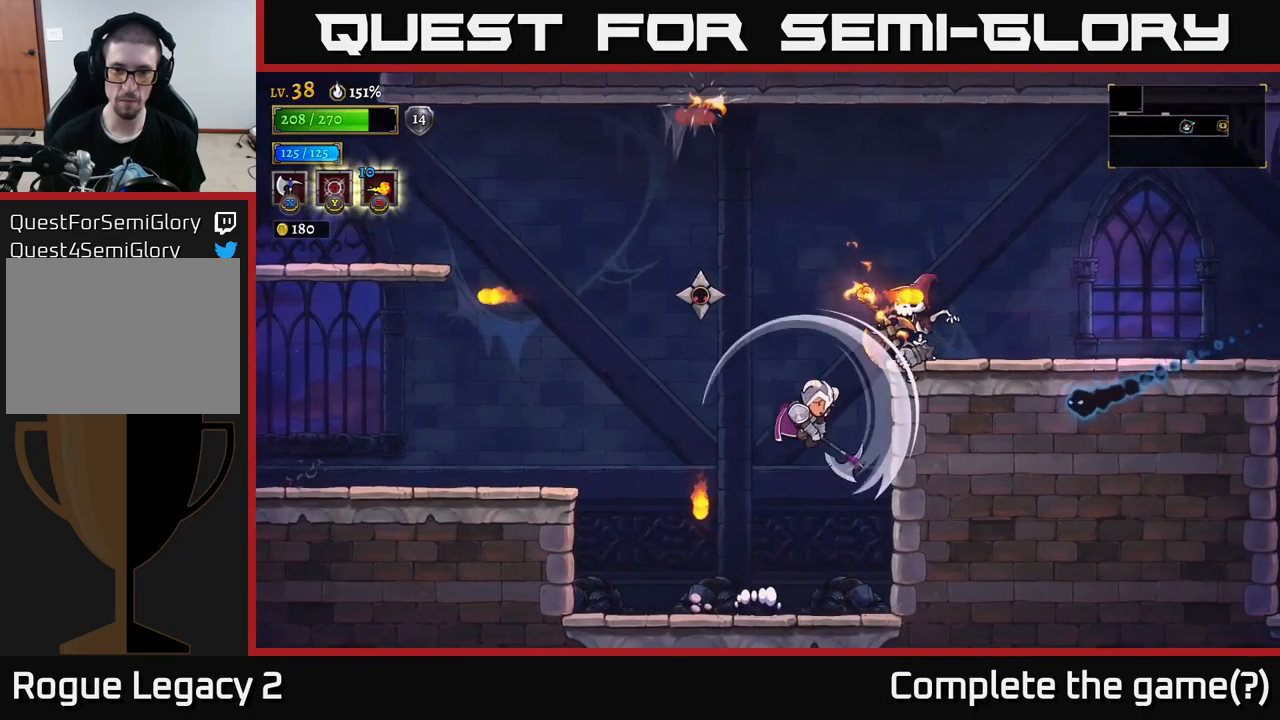
{"buttons": ["A", "X"], "left_stick": "right", "right_stick": "center", "events": [[167, "left_stick", "right"], [300, "left_stick", "left"], [433, "left_stick", "right"]]}
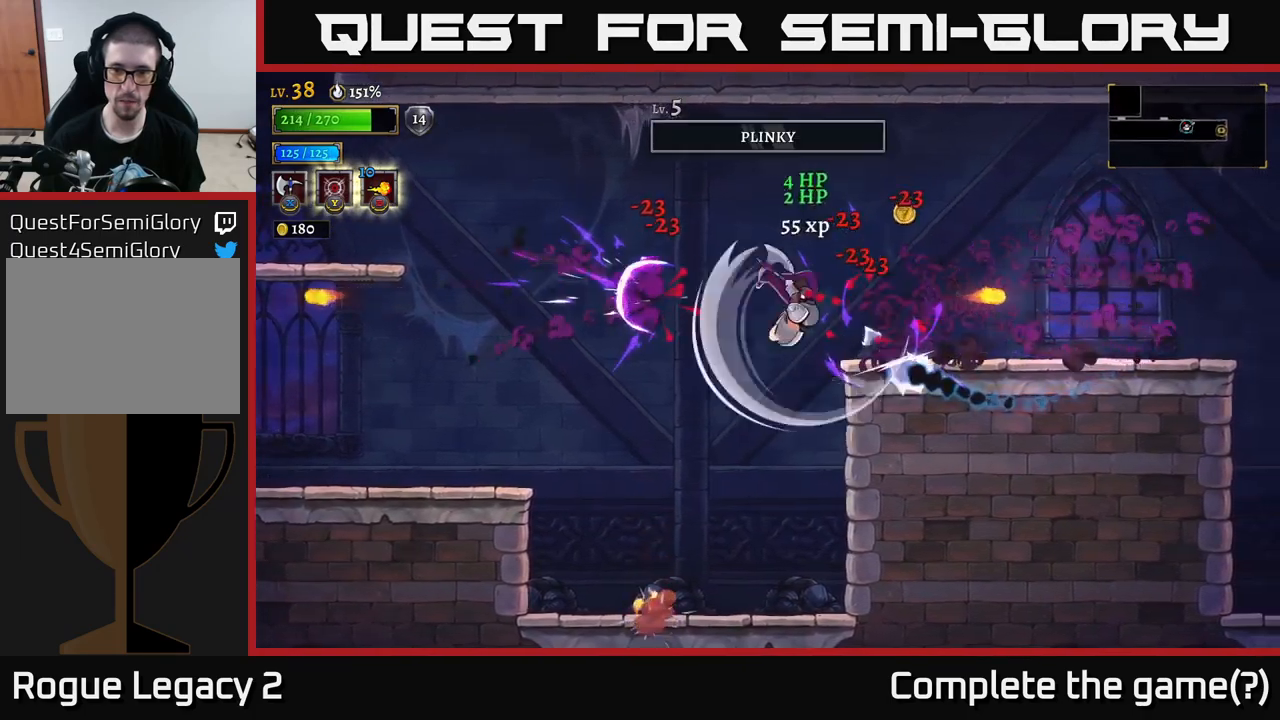
{"buttons": [], "left_stick": "left", "right_stick": "center", "events": [[117, "left_stick", "left"], [400, "X", "up"], [417, "A", "up"]]}
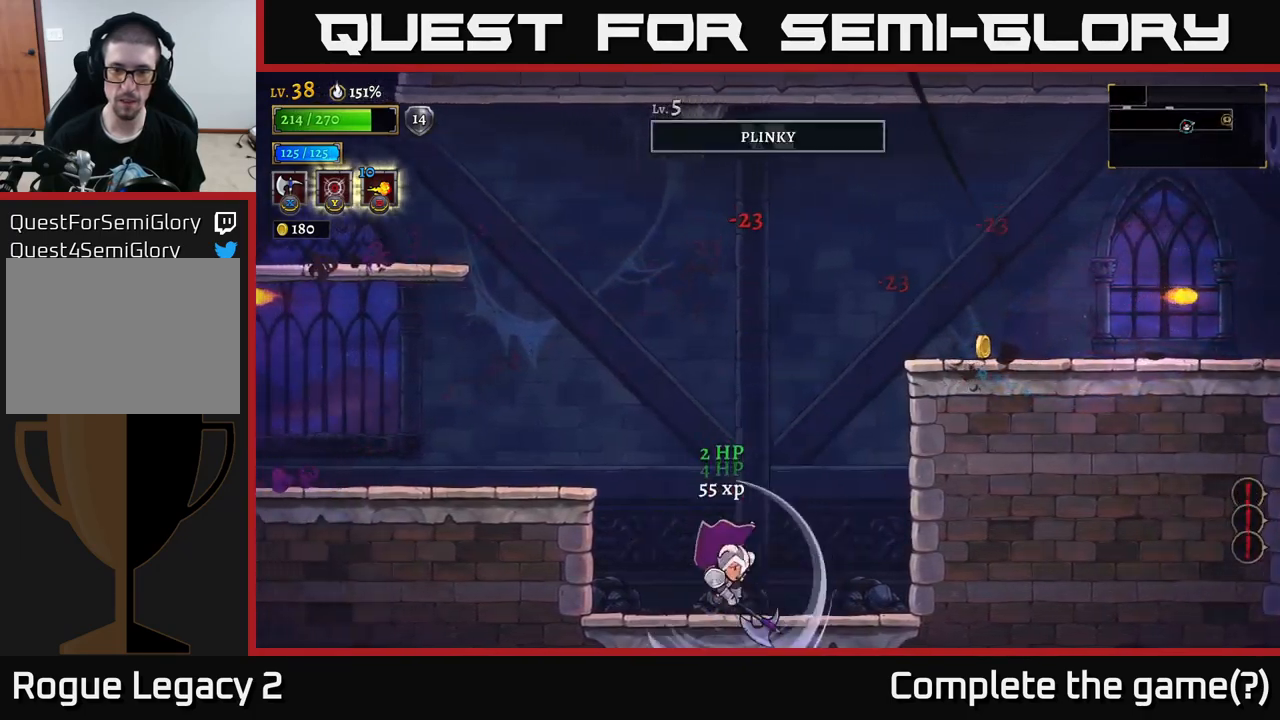
{"buttons": ["A"], "left_stick": "left", "right_stick": "center", "events": [[100, "left_stick", "center"], [233, "left_stick", "left"], [250, "A", "down"], [467, "A", "up"], [500, "A", "down"]]}
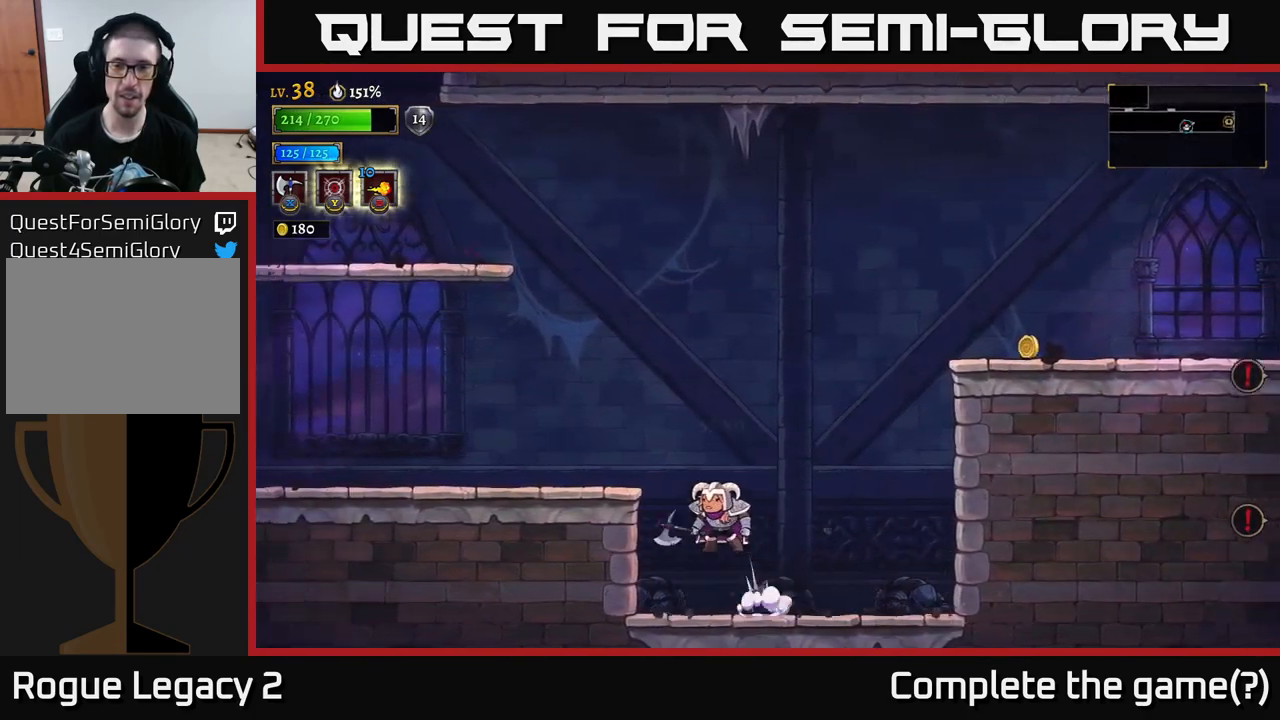
{"buttons": ["A"], "left_stick": "center", "right_stick": "center", "events": [[167, "A", "up"], [400, "A", "down"], [500, "left_stick", "center"]]}
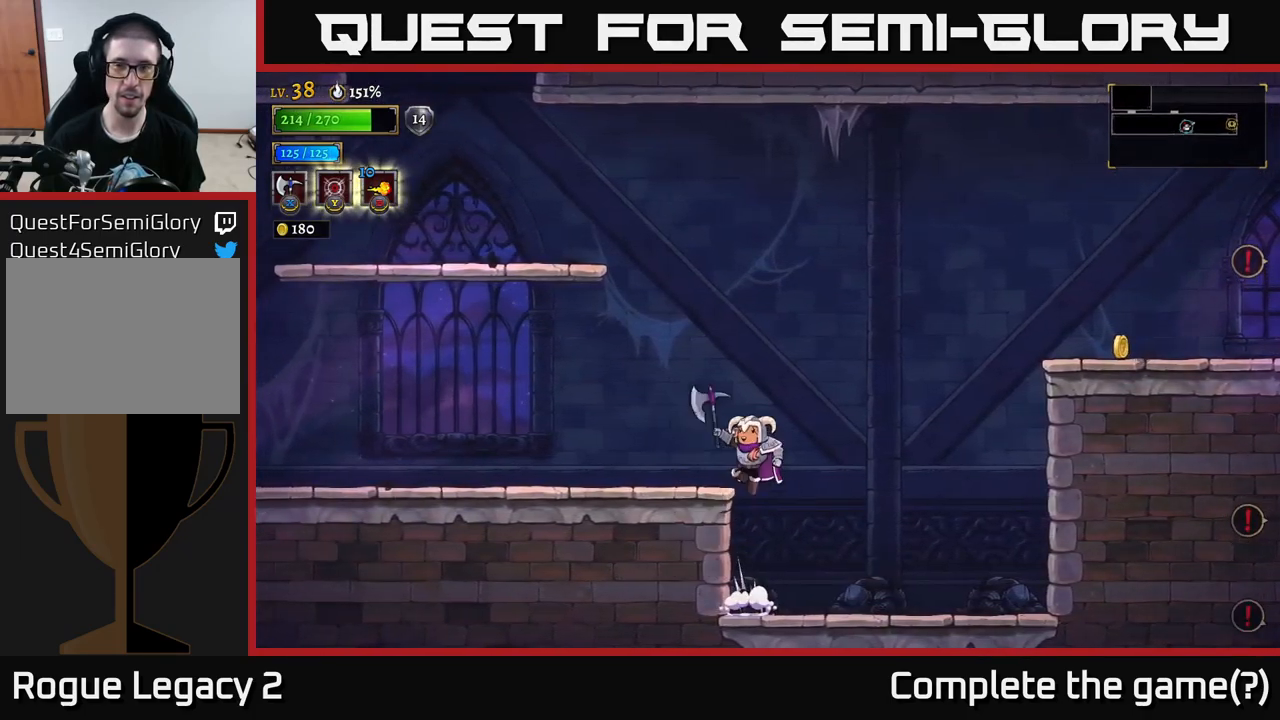
{"buttons": ["A"], "left_stick": "left", "right_stick": "center", "events": [[117, "left_stick", "left"], [133, "A", "up"], [450, "A", "down"]]}
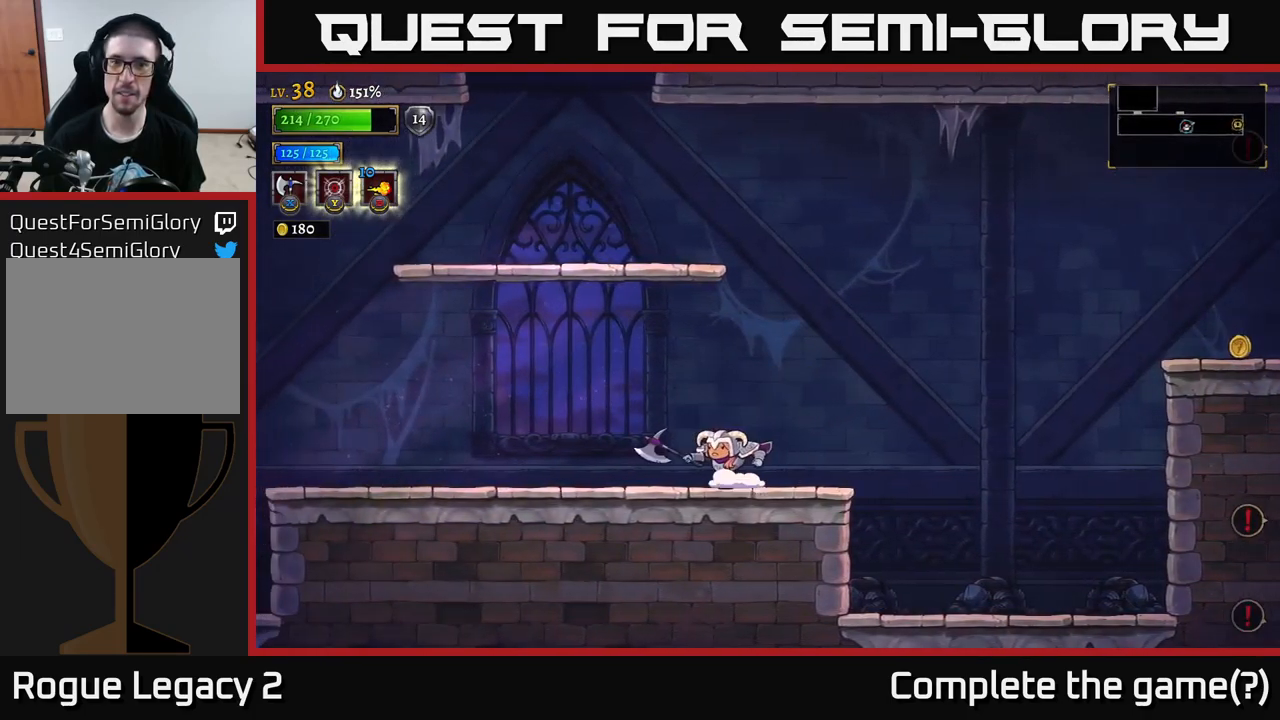
{"buttons": ["A"], "left_stick": "center", "right_stick": "center", "events": [[17, "left_stick", "center"], [283, "A", "up"], [317, "A", "down"]]}
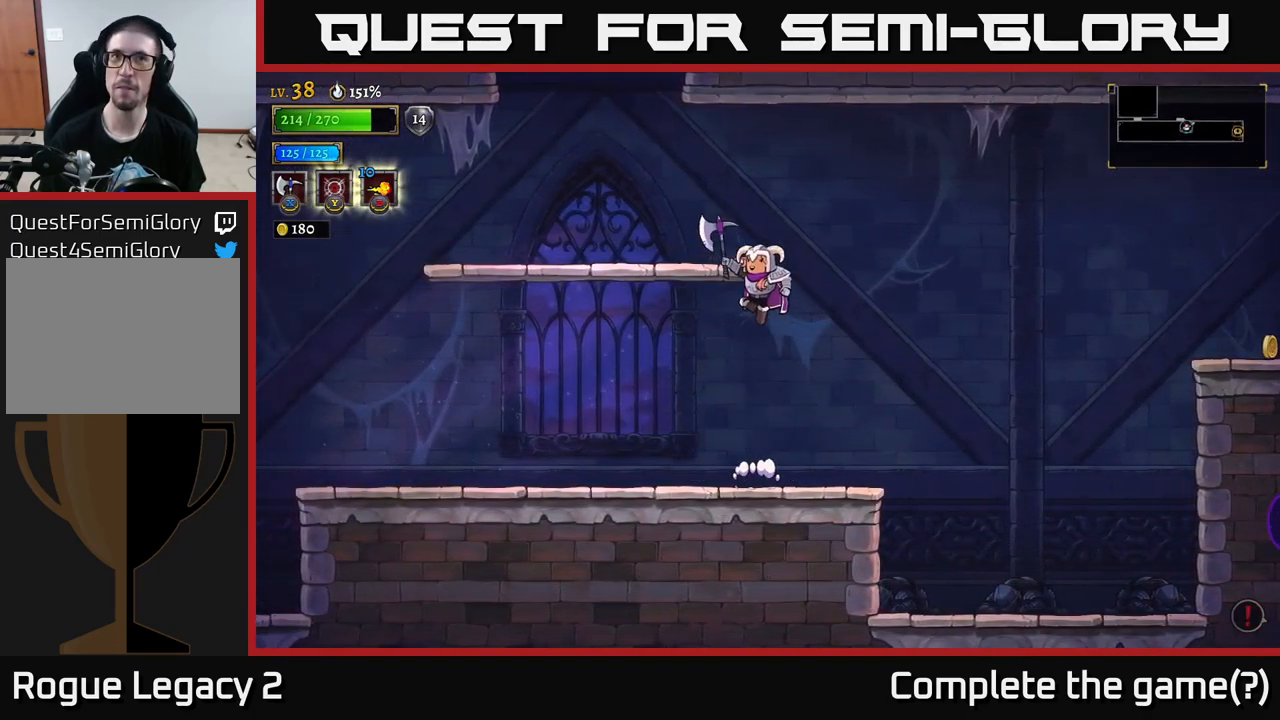
{"buttons": [], "left_stick": "center", "right_stick": "center", "events": [[83, "left_stick", "left"], [267, "A", "up"], [483, "left_stick", "center"]]}
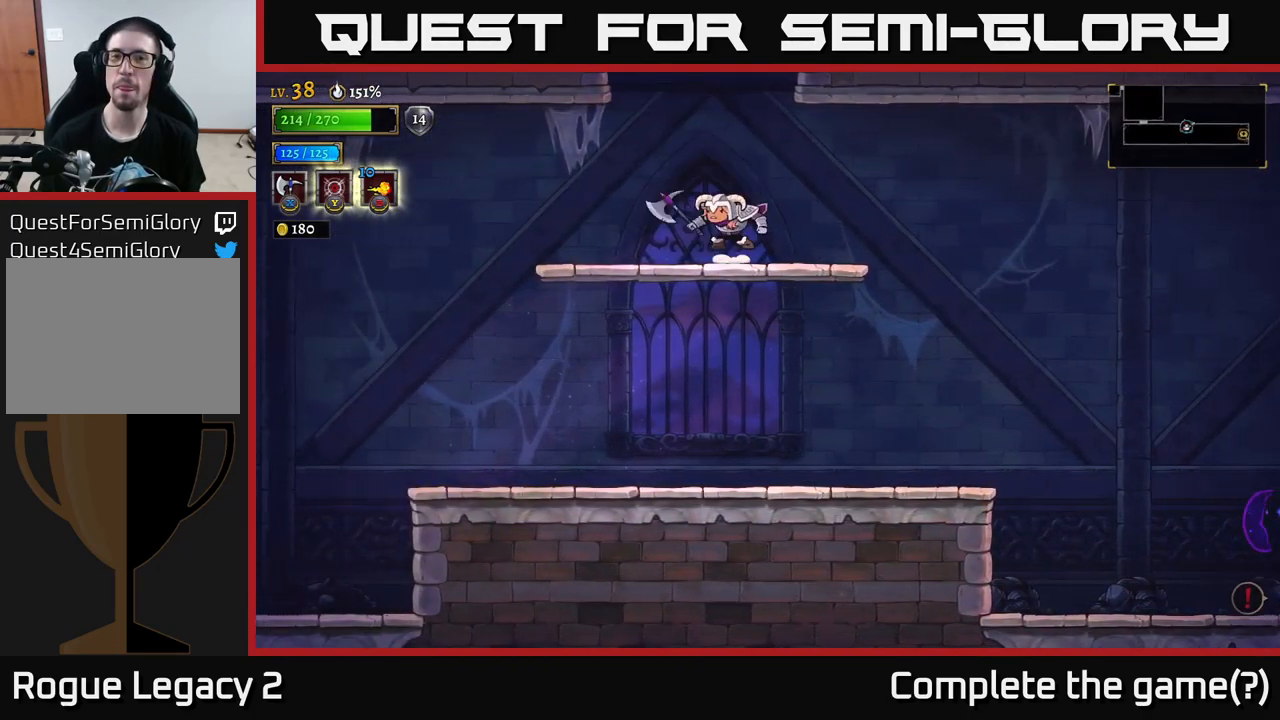
{"buttons": ["A"], "left_stick": "center", "right_stick": "center", "events": [[33, "A", "down"]]}
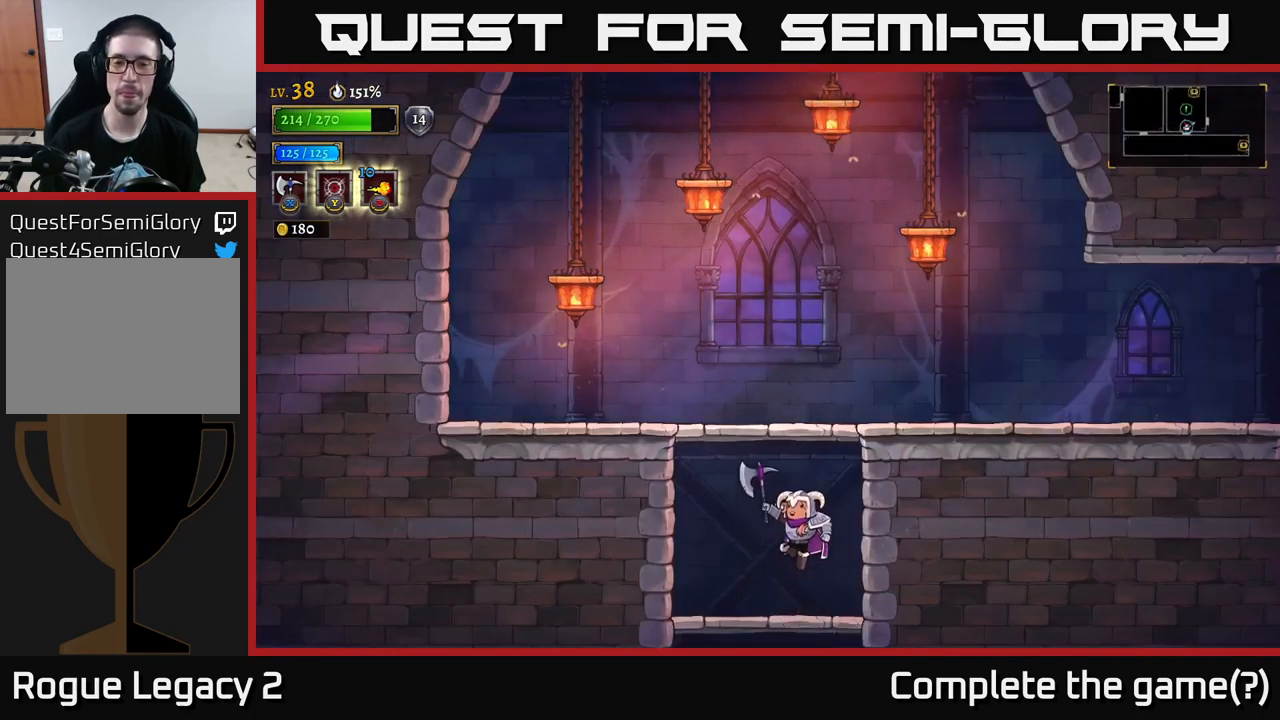
{"buttons": [], "left_stick": "down", "right_stick": "center", "events": [[50, "A", "up"], [349, "left_stick", "down"], [416, "A", "down"], [516, "A", "up"]]}
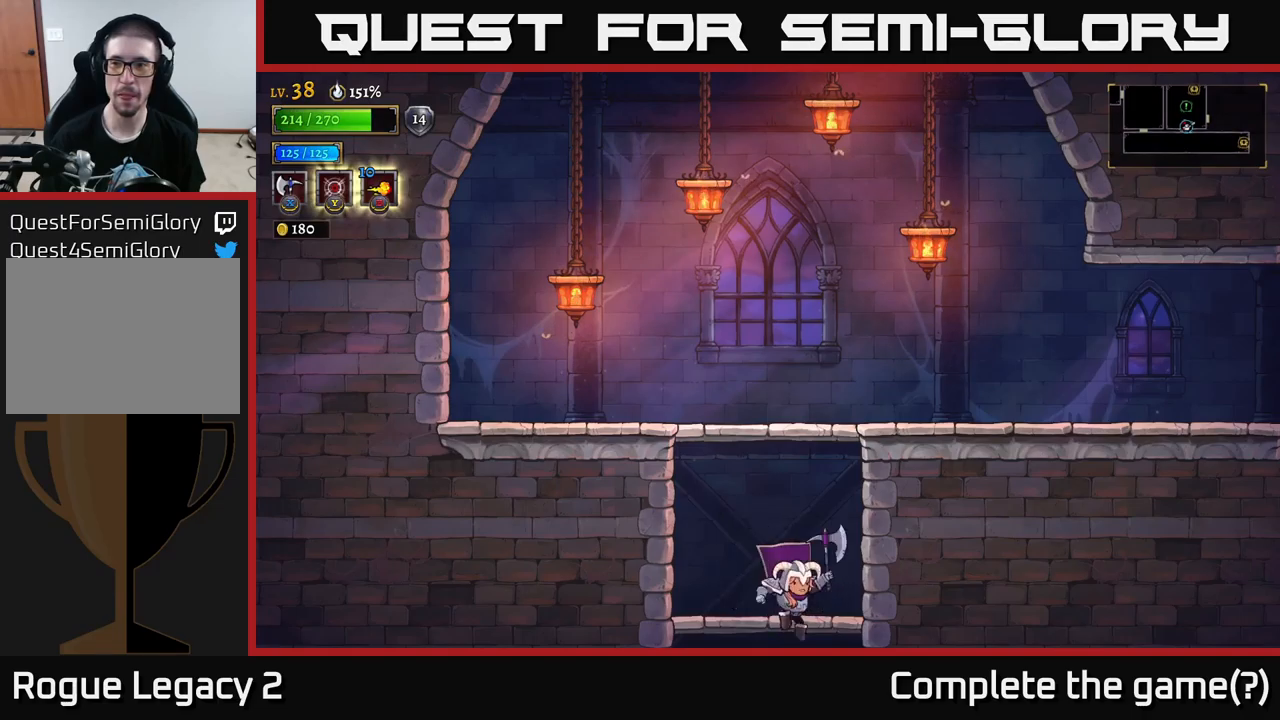
{"buttons": [], "left_stick": "center", "right_stick": "center", "events": [[117, "left_stick", "center"], [367, "left_stick", "down-right"], [467, "left_stick", "center"]]}
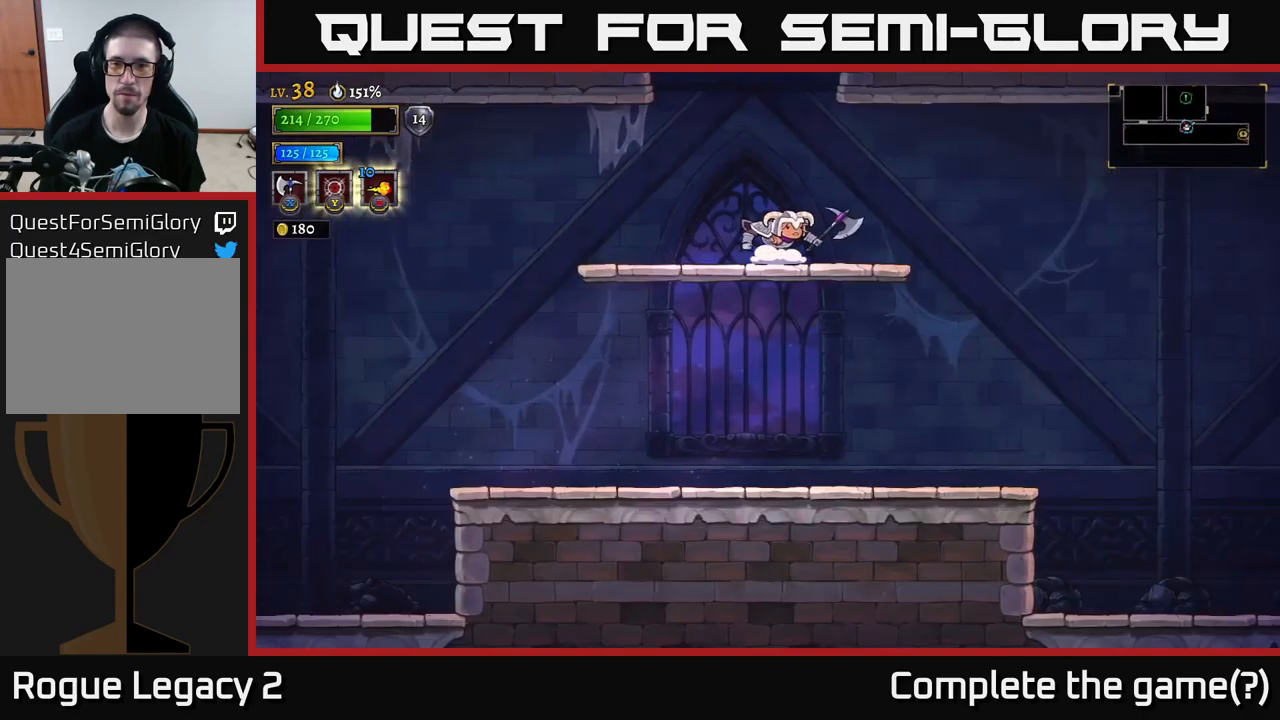
{"buttons": [], "left_stick": "center", "right_stick": "center", "events": [[50, "A", "down"], [483, "A", "up"]]}
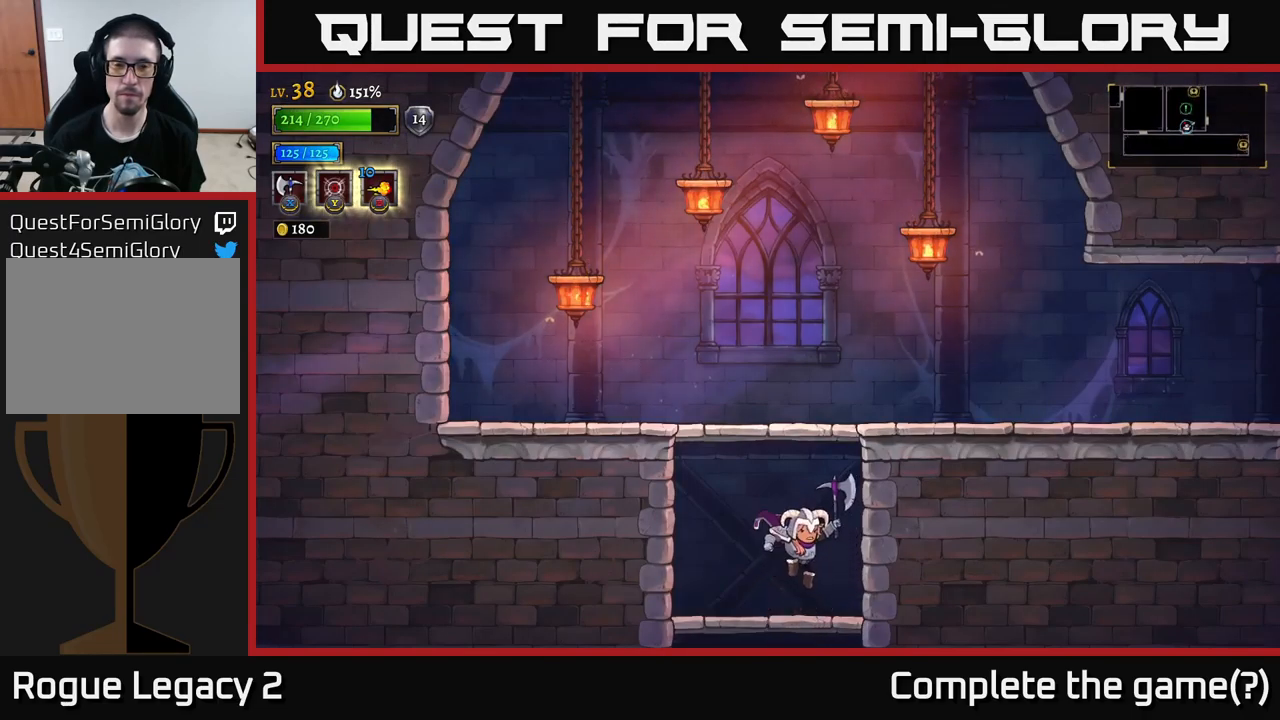
{"buttons": ["A"], "left_stick": "center", "right_stick": "center", "events": [[317, "A", "down"]]}
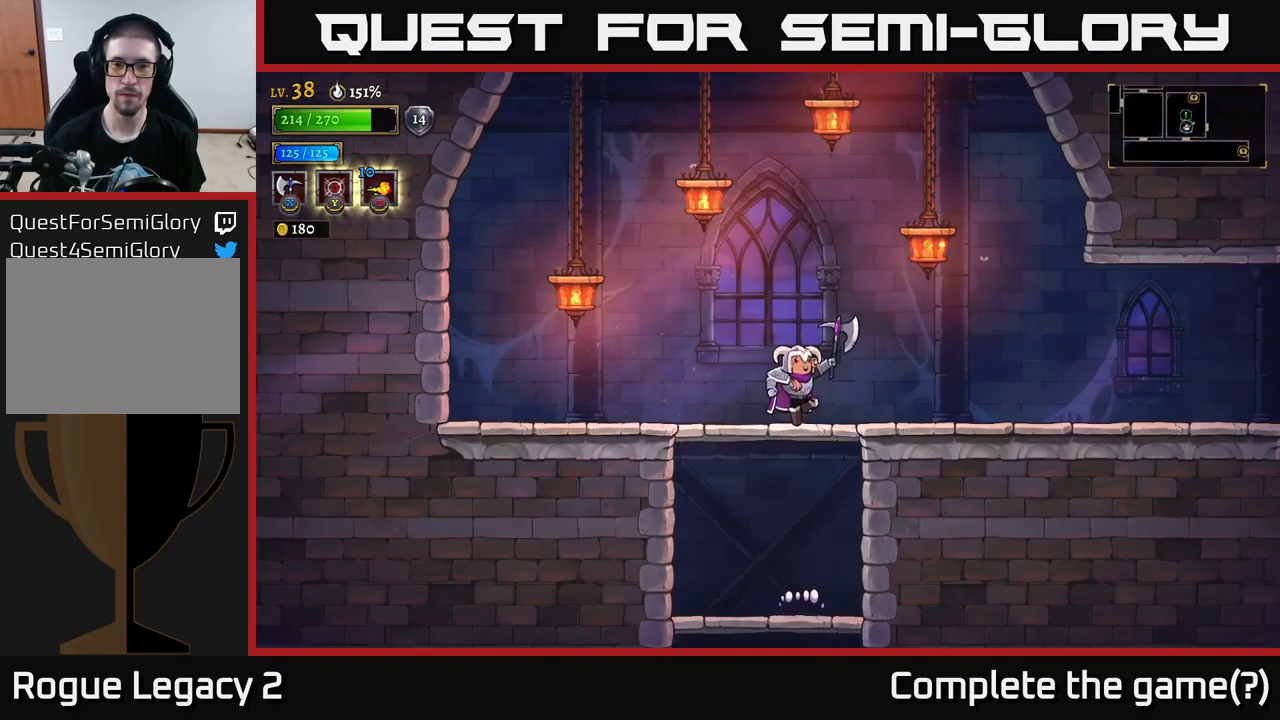
{"buttons": ["A"], "left_stick": "left", "right_stick": "center", "events": [[17, "left_stick", "left"], [117, "A", "up"], [433, "A", "down"]]}
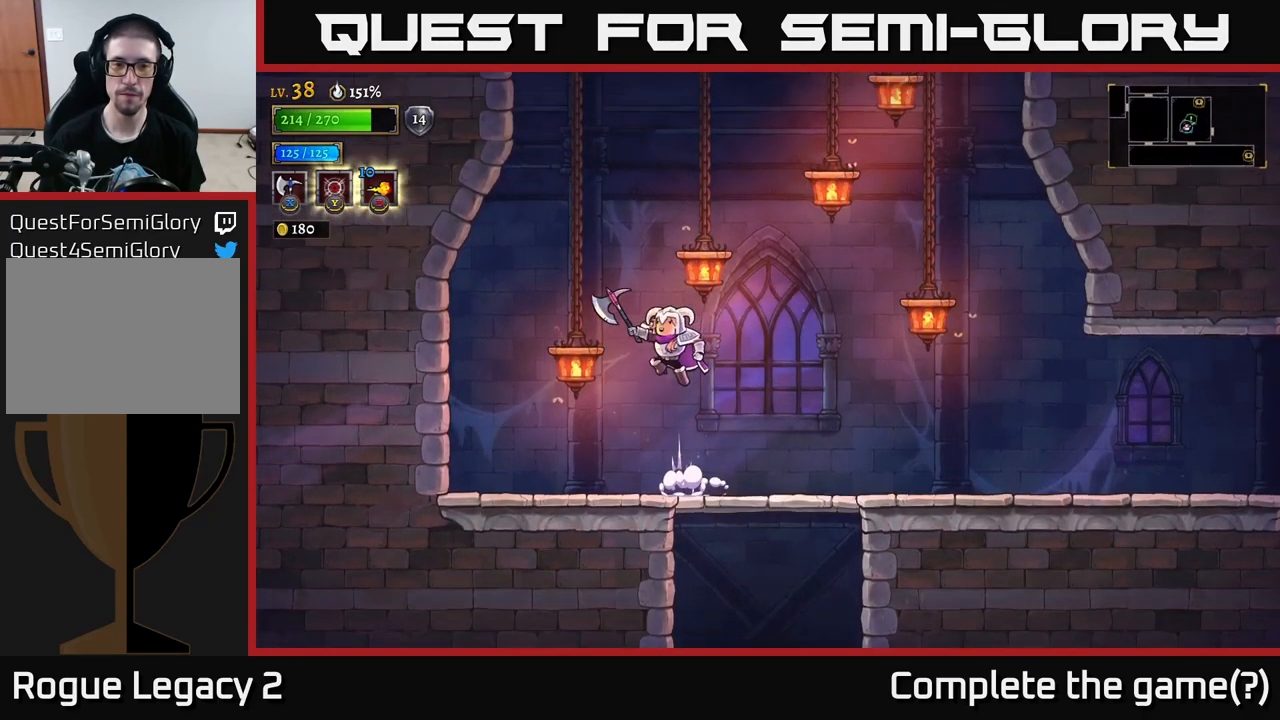
{"buttons": [], "left_stick": "right", "right_stick": "center", "events": [[167, "A", "up"], [300, "left_stick", "center"], [483, "left_stick", "right"]]}
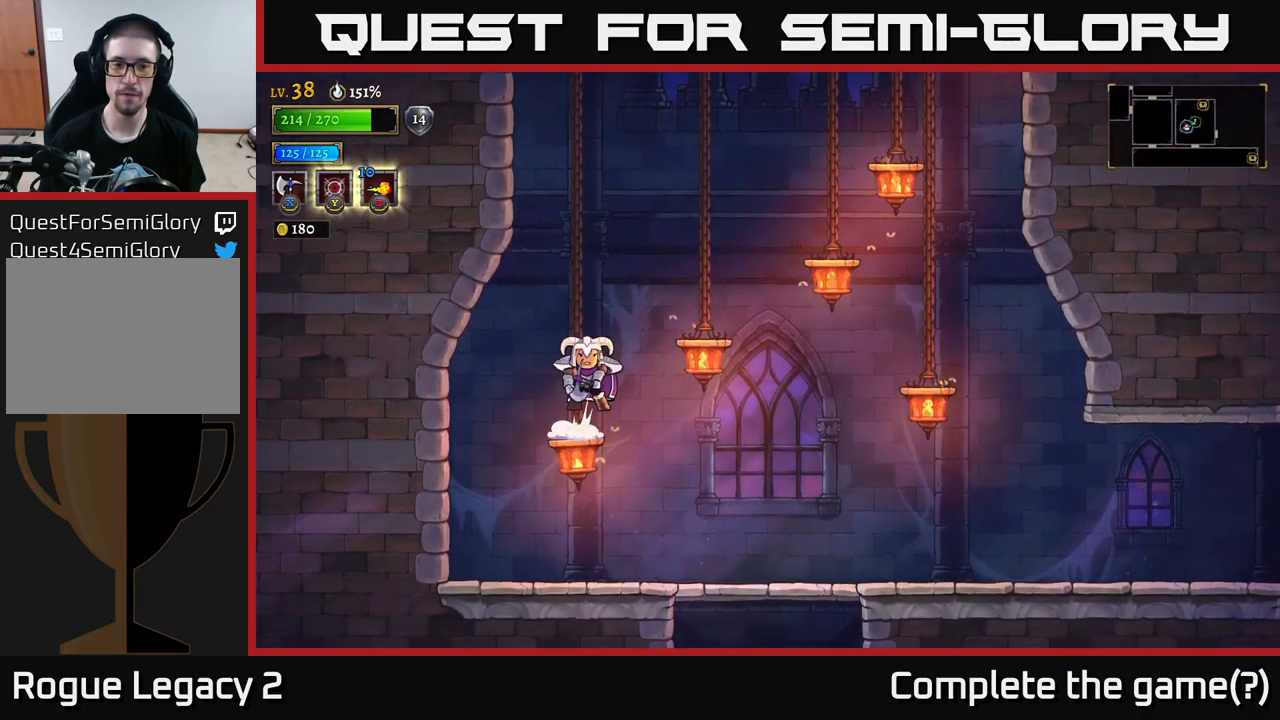
{"buttons": [], "left_stick": "right", "right_stick": "center", "events": [[33, "A", "down"], [150, "A", "up"], [350, "left_stick", "center"], [500, "left_stick", "right"]]}
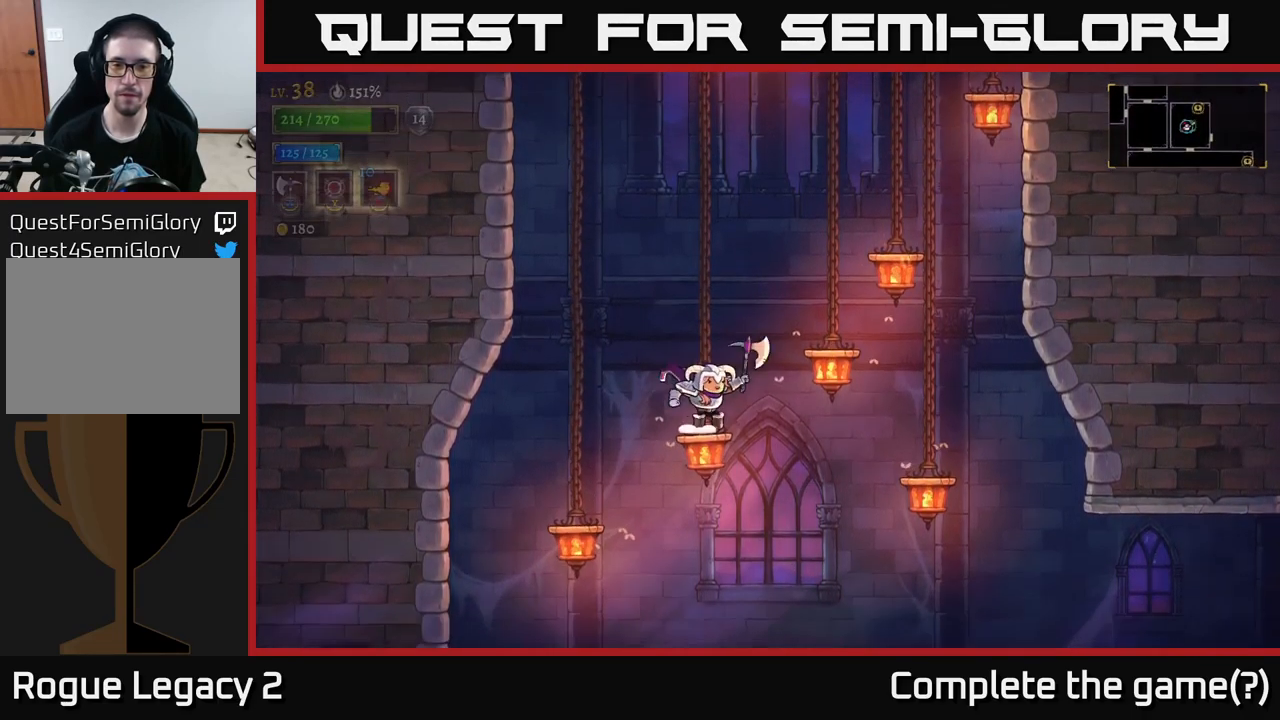
{"buttons": [], "left_stick": "right", "right_stick": "center", "events": [[50, "A", "down"], [383, "A", "up"]]}
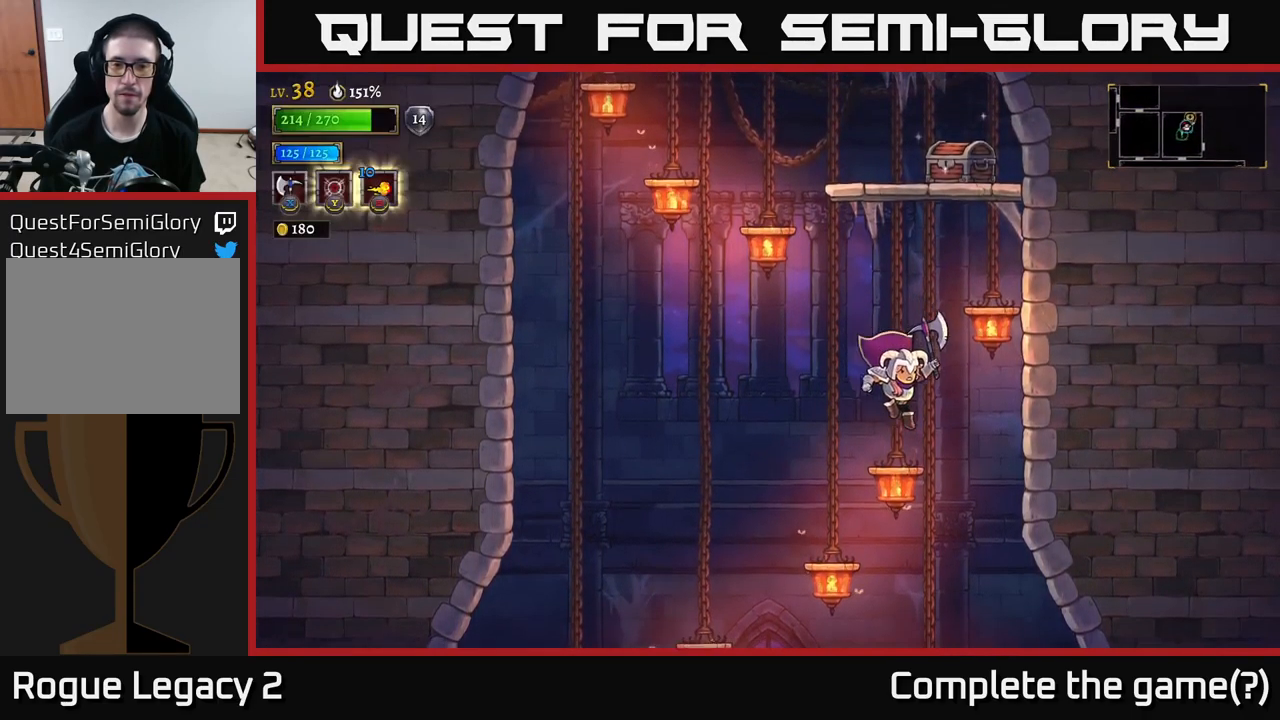
{"buttons": [], "left_stick": "right", "right_stick": "center", "events": [[67, "left_stick", "center"], [250, "A", "down"], [367, "left_stick", "right"], [400, "A", "up"]]}